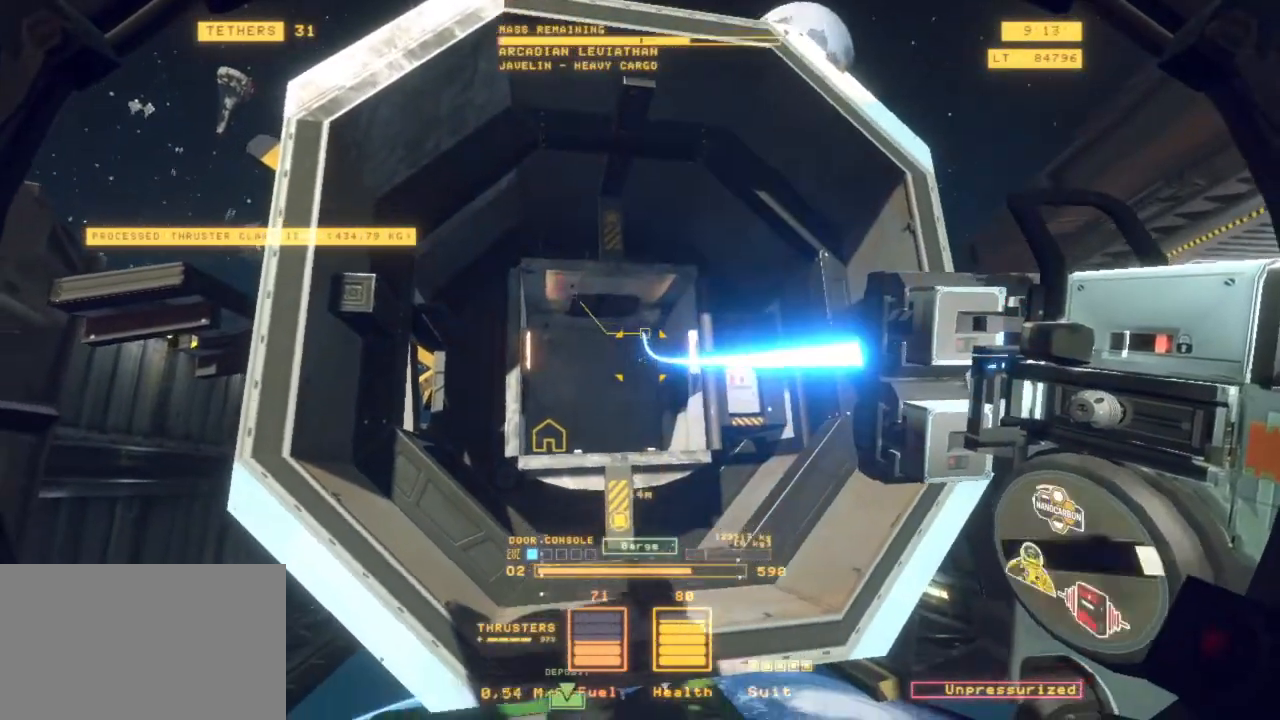
Gameplay with keyboard and mouse; each line is a JSON object with the keys and mouse buttons held at the frame after it. "events" lists presses ("down") and releases ("up") of "1", "2", "3", "4", "5", "6", "7", "8", "a", "alt", "b", "c", "ctrl", "d", "e", "escape", "f", "g", "h", "q", "r", "s", "shift", "space", "t", "v", "w", "x", "y", "z", "mouse_left", "mouse_wheel", "mouse_right", "mouse_mb4" and "mouse_mb5" between this image and that frame as [ms after this image, input, new state], when the widget could be followed in between. "mouse_left", "mouse_wheel", "mouse_right", "mouse_mb4", "mouse_mb5" = the "left", "wheel", "right", "mb4", "mb5" buttons of the "mouse" list. No other keys are recorded. "wheel" means that the mouse wheel is clicked or scrolled. Mouse movement is not recorded.
{"keys": ["space"], "mouse": ["left", "right"], "events": [[417, "s", "up"]]}
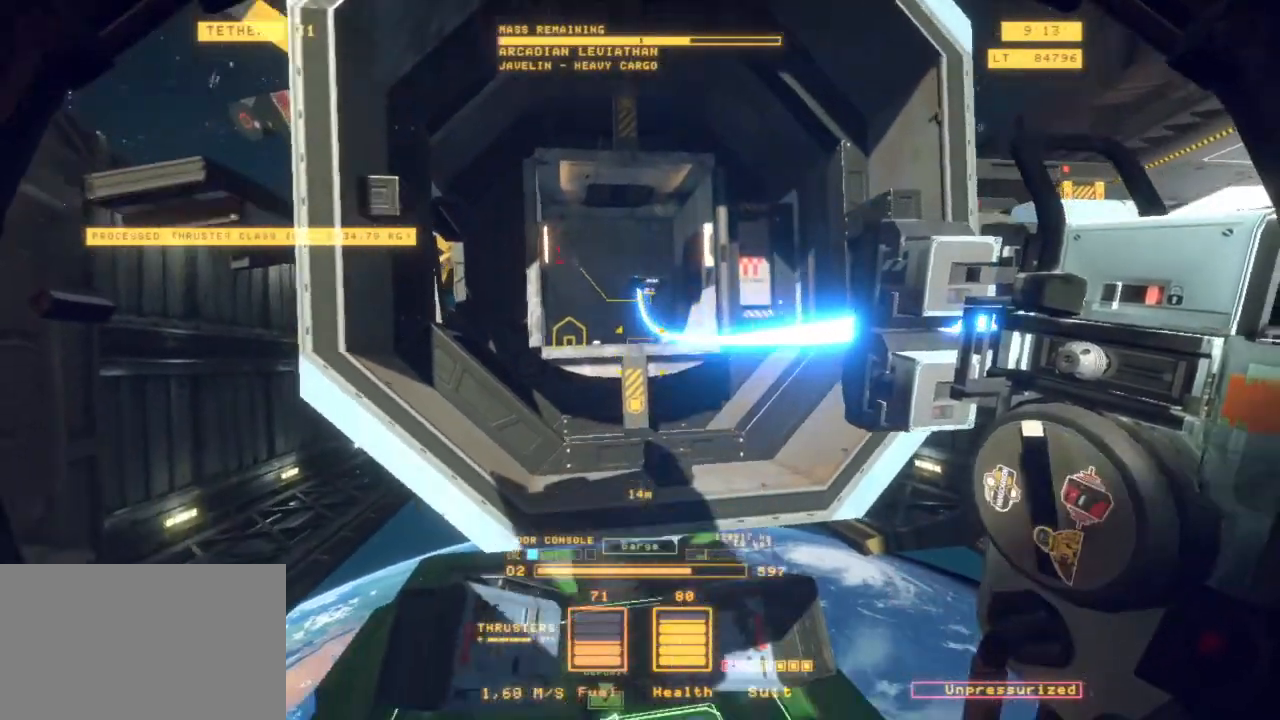
{"keys": ["space", "z"], "mouse": ["left"], "events": [[33, "mouse_right", "up"], [150, "z", "down"], [200, "mouse_right", "down"], [483, "mouse_right", "up"]]}
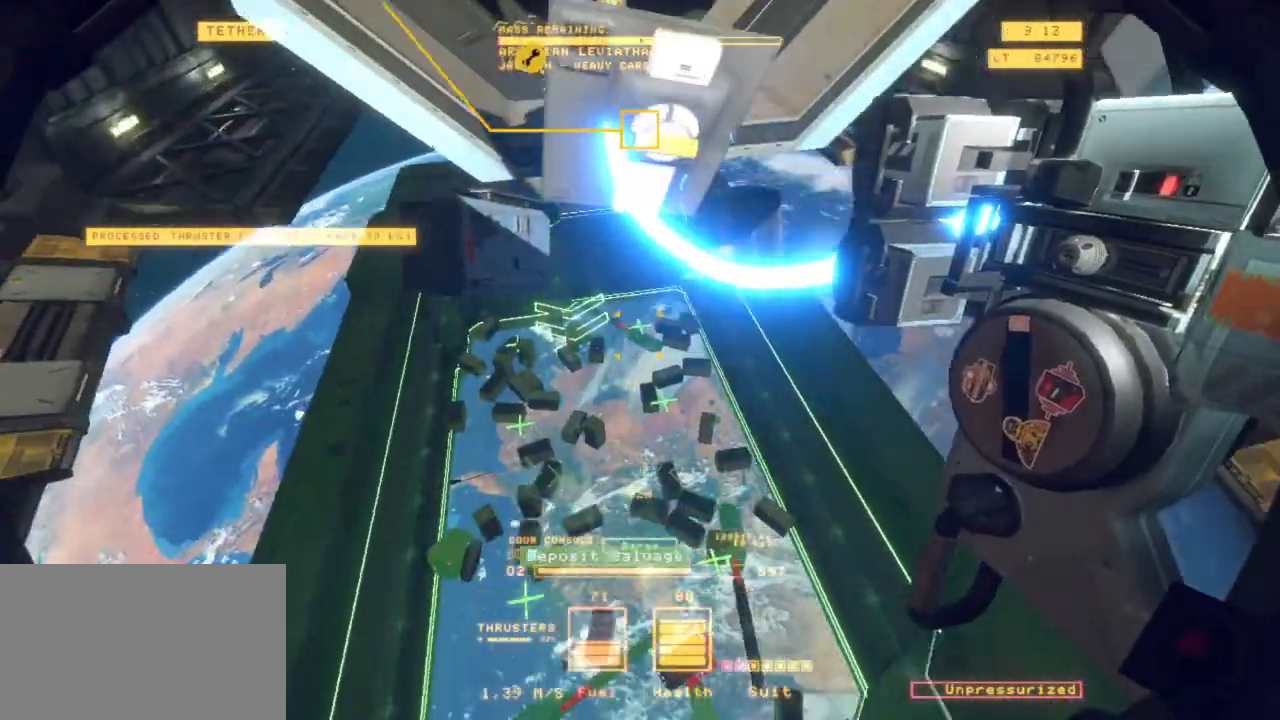
{"keys": ["space", "z"], "mouse": ["left"], "events": [[67, "f", "down"], [350, "f", "up"]]}
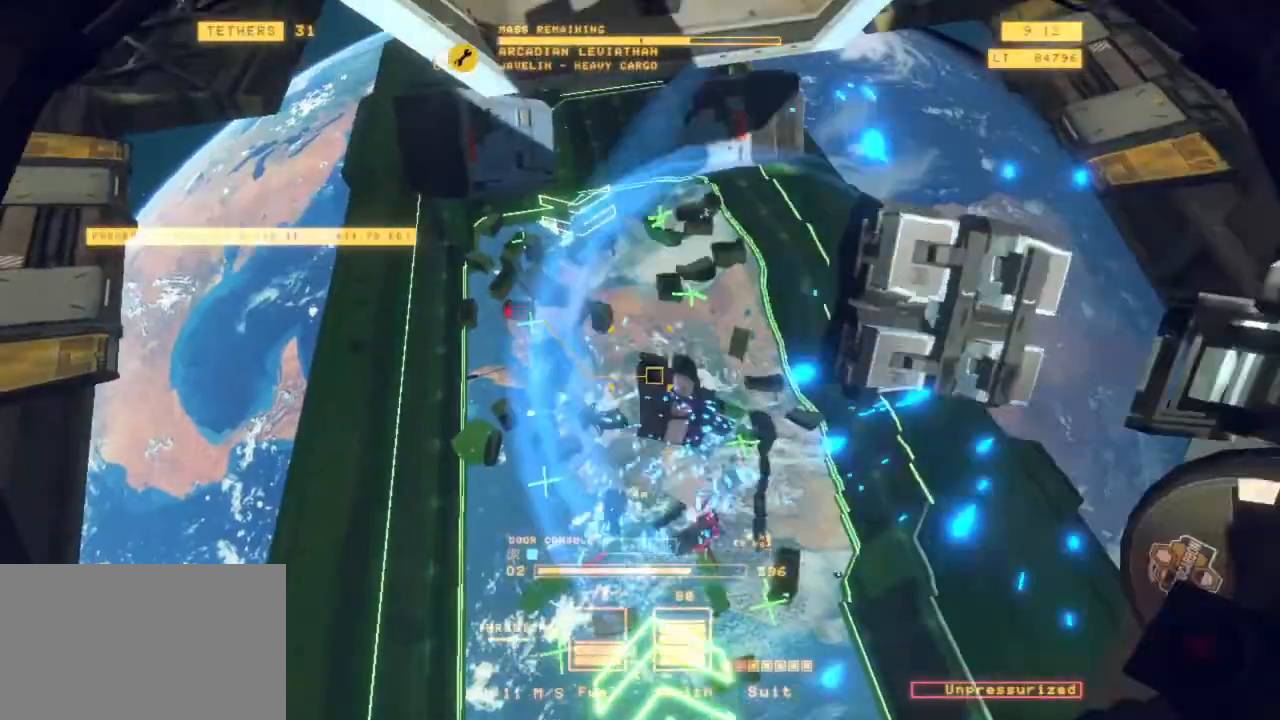
{"keys": ["q", "space", "z"], "mouse": [], "events": [[217, "mouse_left", "up"], [317, "q", "down"]]}
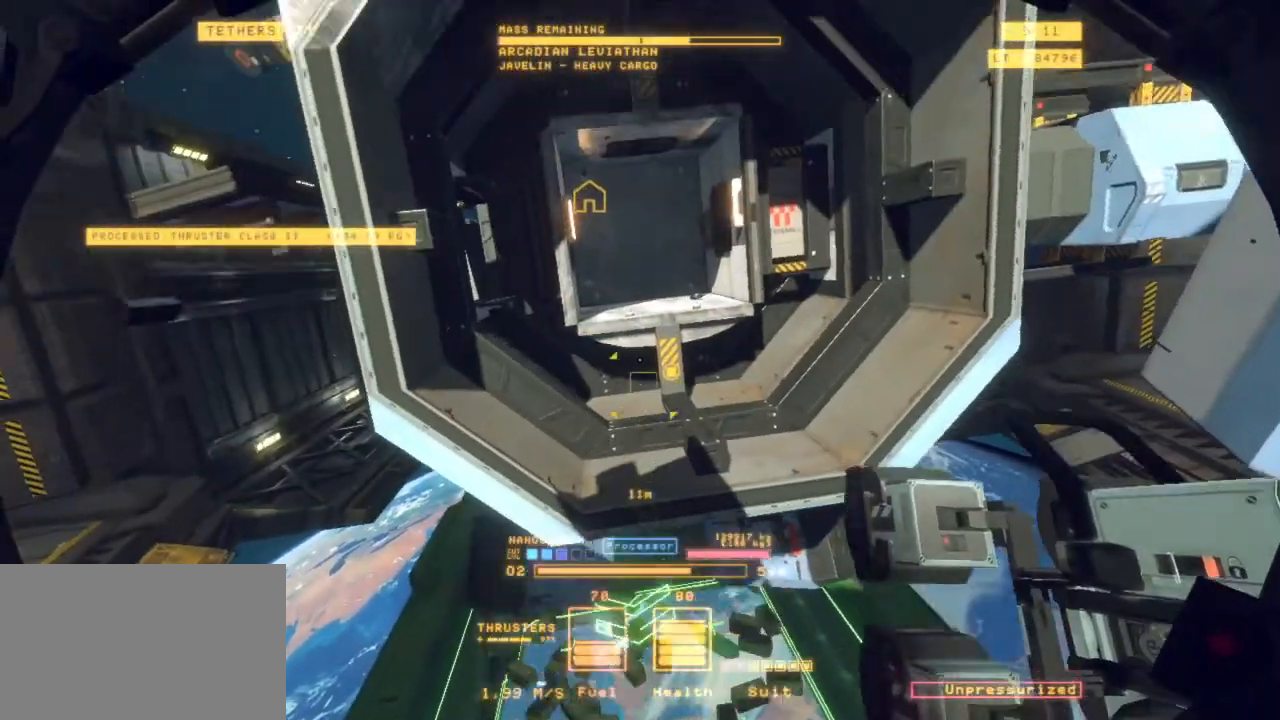
{"keys": ["space", "z"], "mouse": [], "events": [[333, "q", "up"]]}
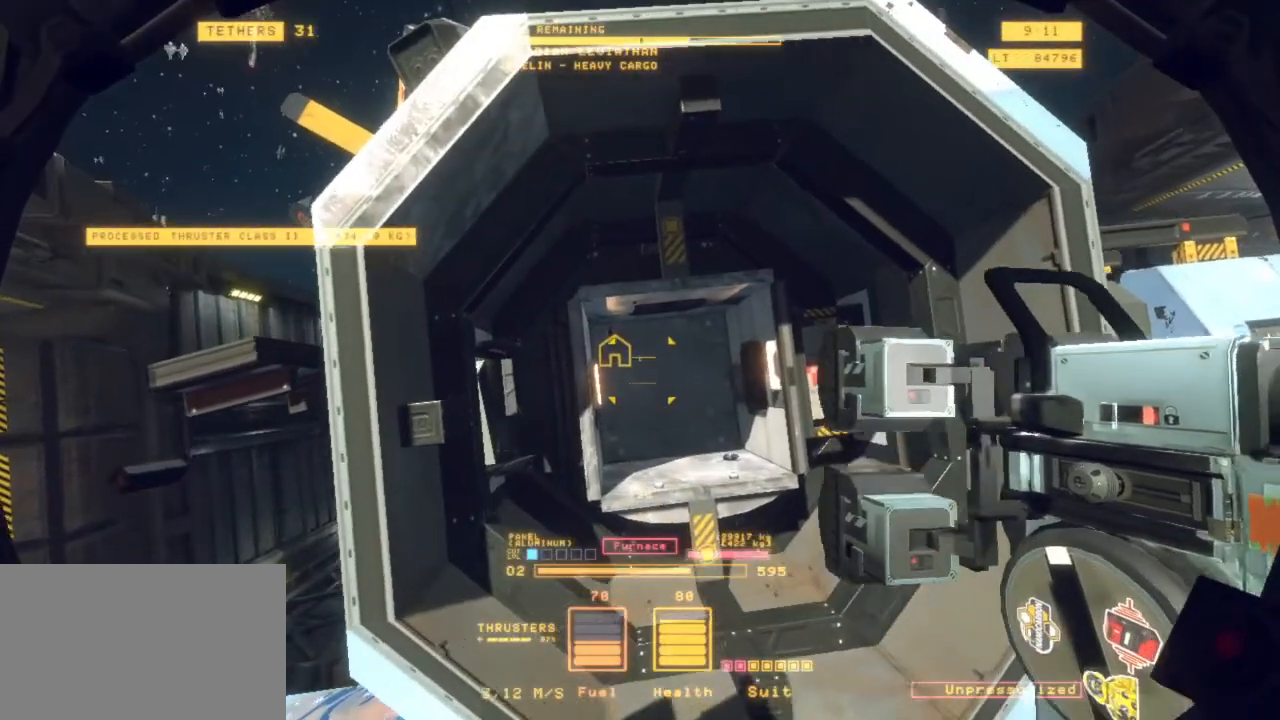
{"keys": [], "mouse": [], "events": [[250, "z", "up"], [483, "space", "up"]]}
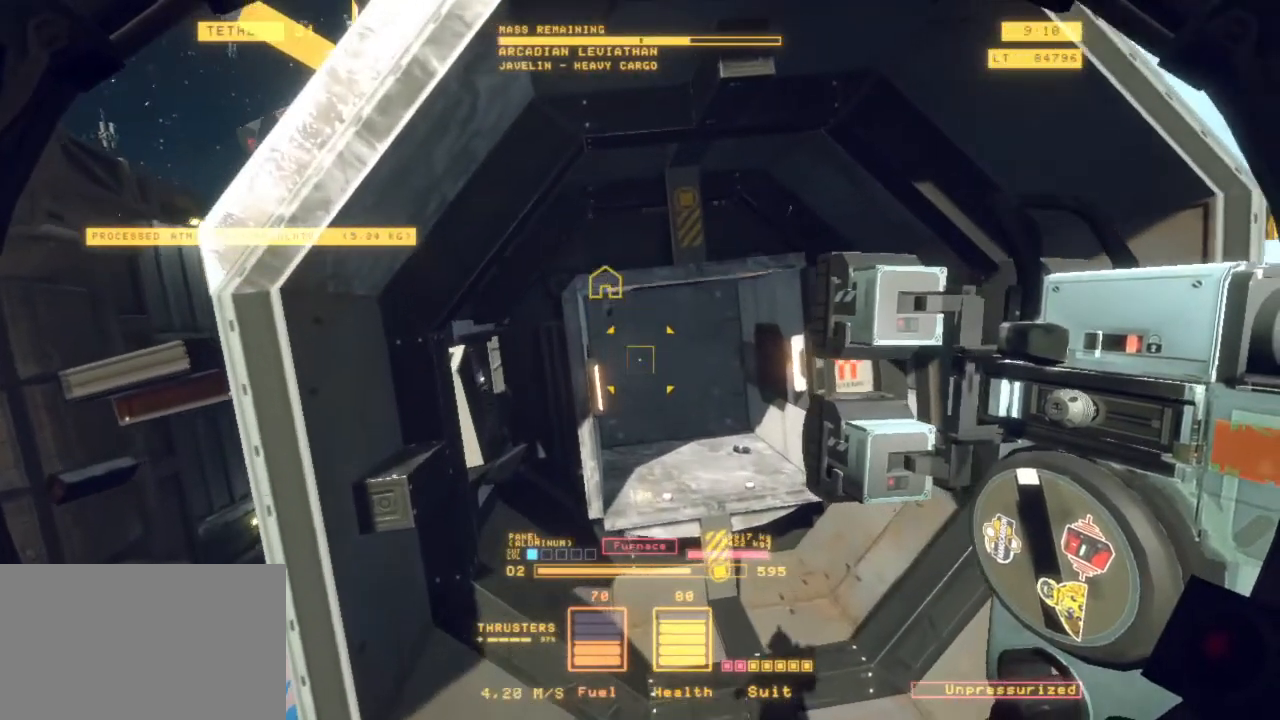
{"keys": ["a", "ctrl"], "mouse": [], "events": [[367, "ctrl", "down"], [500, "a", "down"]]}
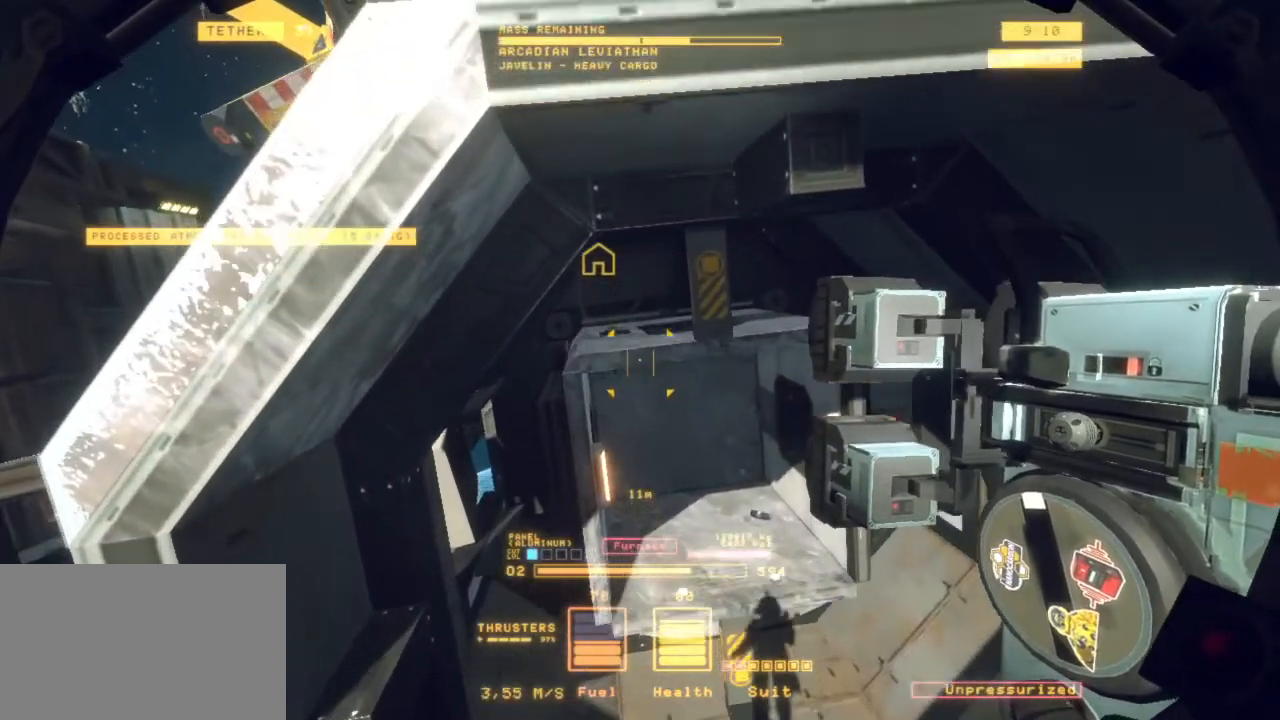
{"keys": [], "mouse": [], "events": [[367, "a", "up"], [417, "ctrl", "up"]]}
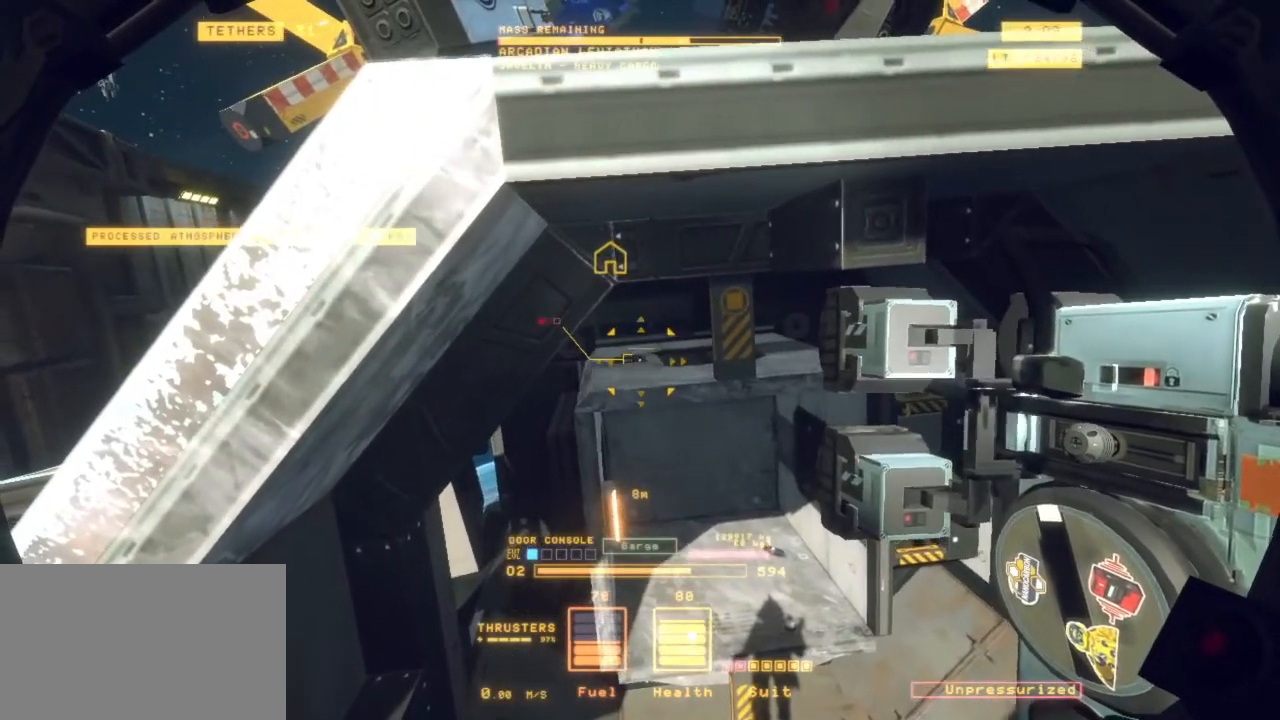
{"keys": ["s"], "mouse": ["left"], "events": [[117, "s", "down"], [167, "mouse_left", "down"]]}
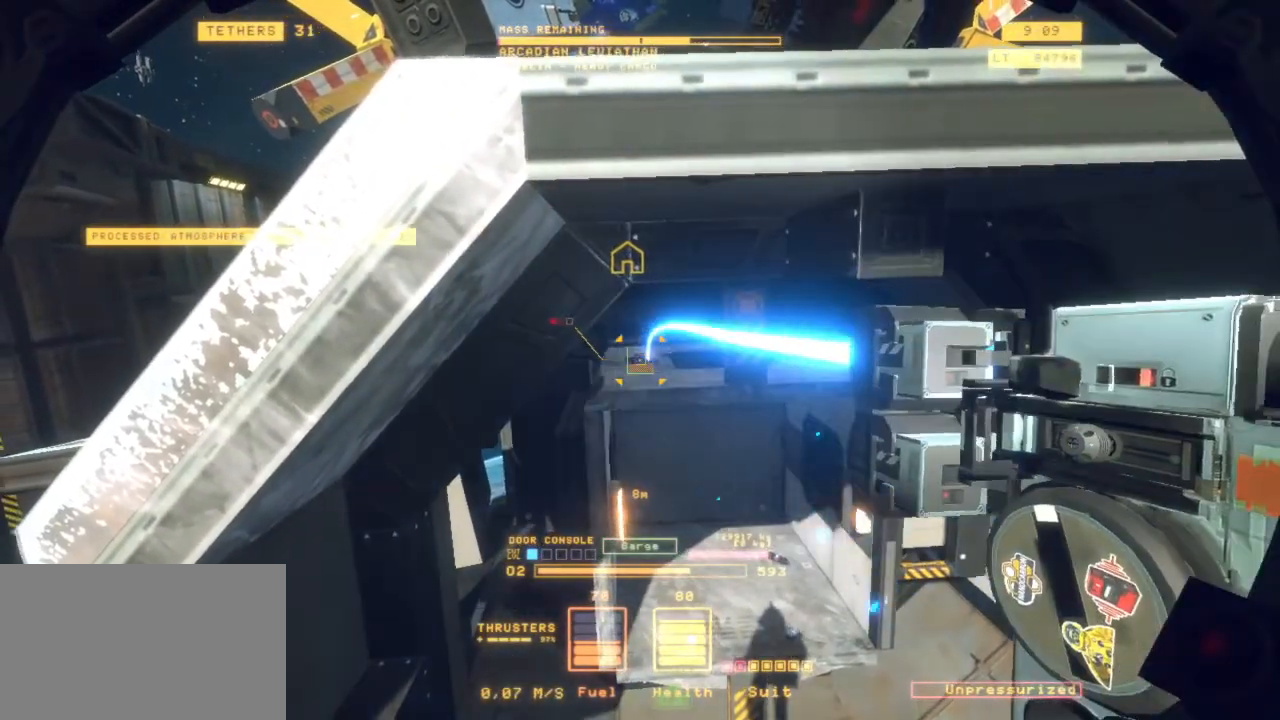
{"keys": ["s", "shift"], "mouse": ["left", "right"], "events": [[50, "mouse_right", "down"], [500, "shift", "down"]]}
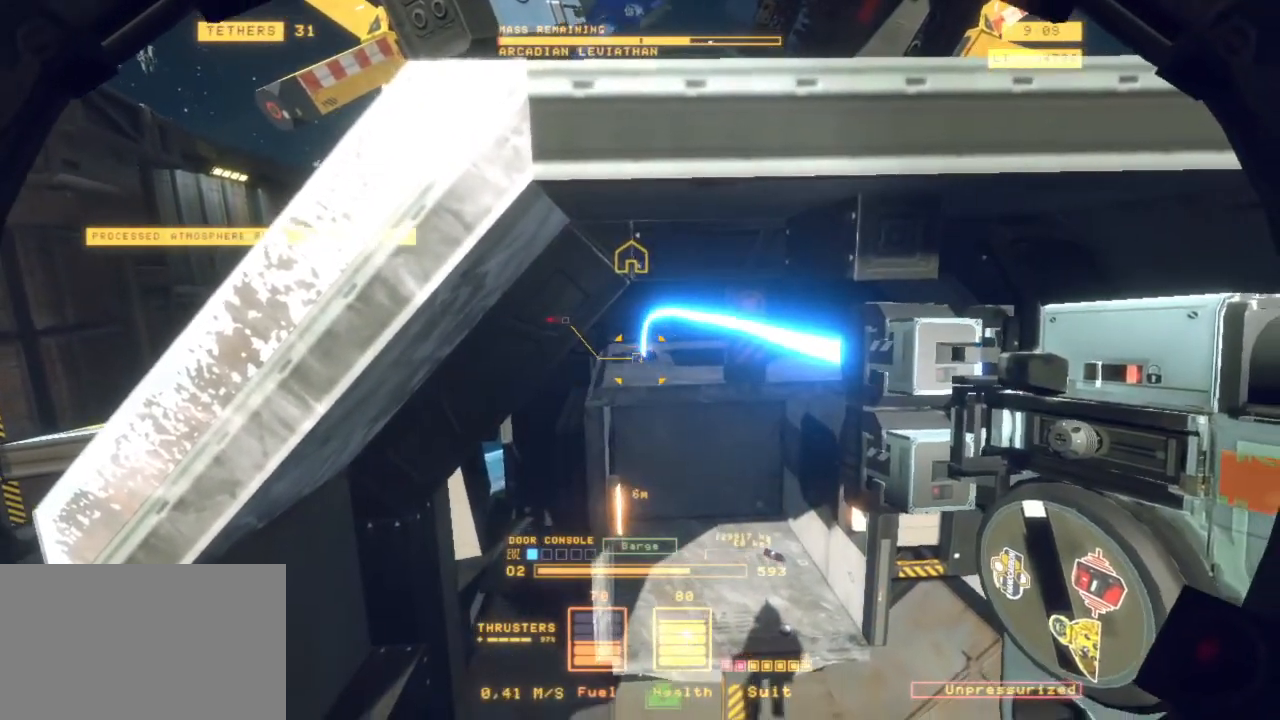
{"keys": ["q", "s"], "mouse": ["left", "right"], "events": [[283, "q", "down"], [467, "shift", "up"]]}
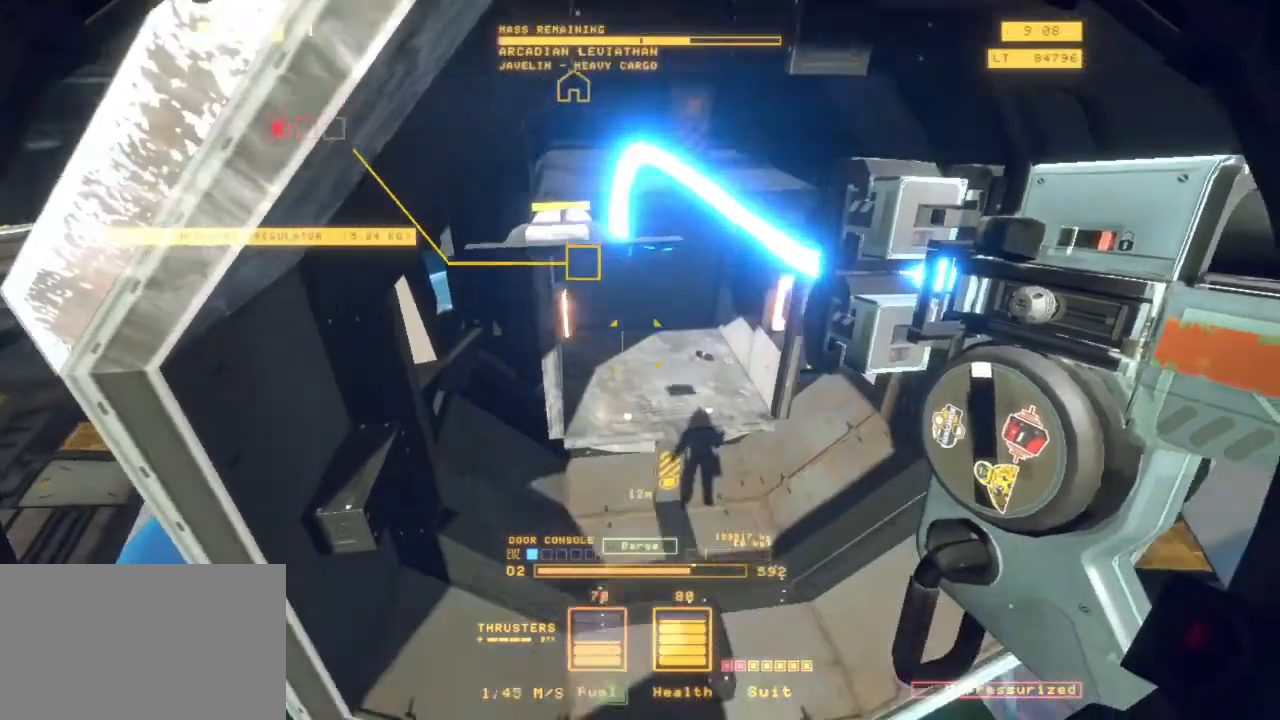
{"keys": ["f", "q"], "mouse": ["left"], "events": [[17, "s", "up"], [67, "mouse_right", "up"], [350, "f", "down"]]}
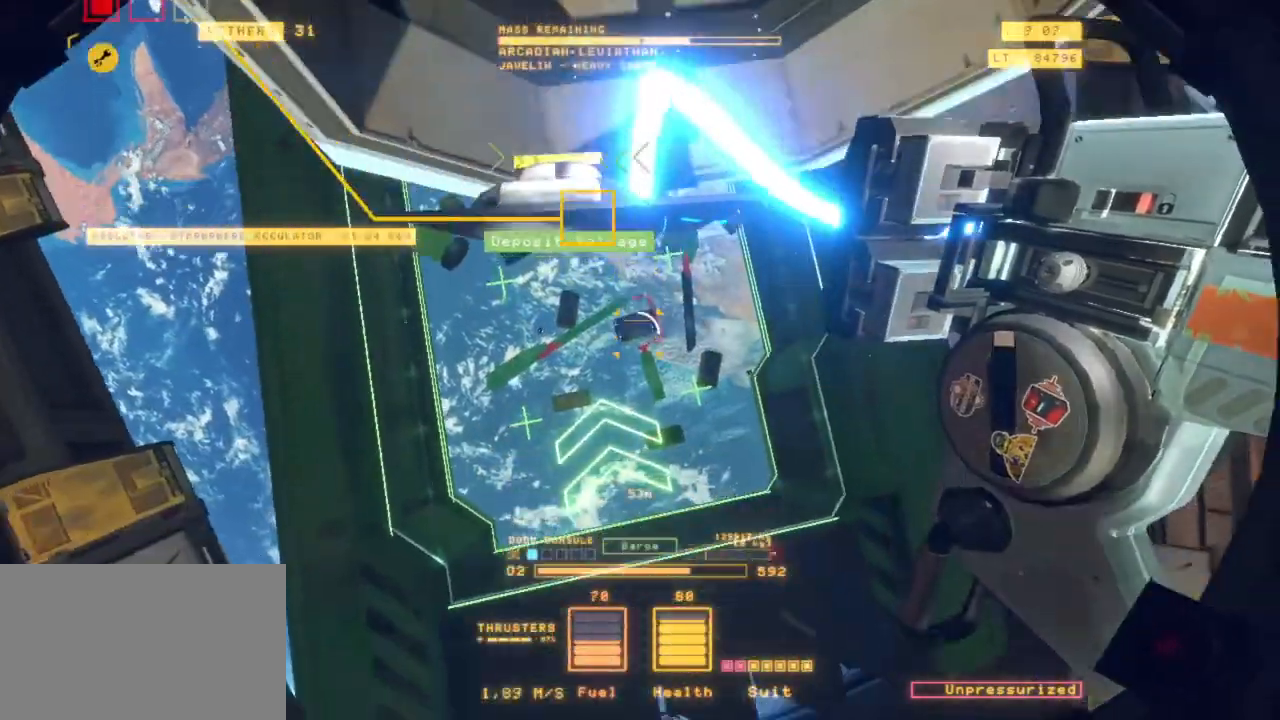
{"keys": ["q", "z"], "mouse": ["left"], "events": [[217, "f", "up"], [317, "z", "down"]]}
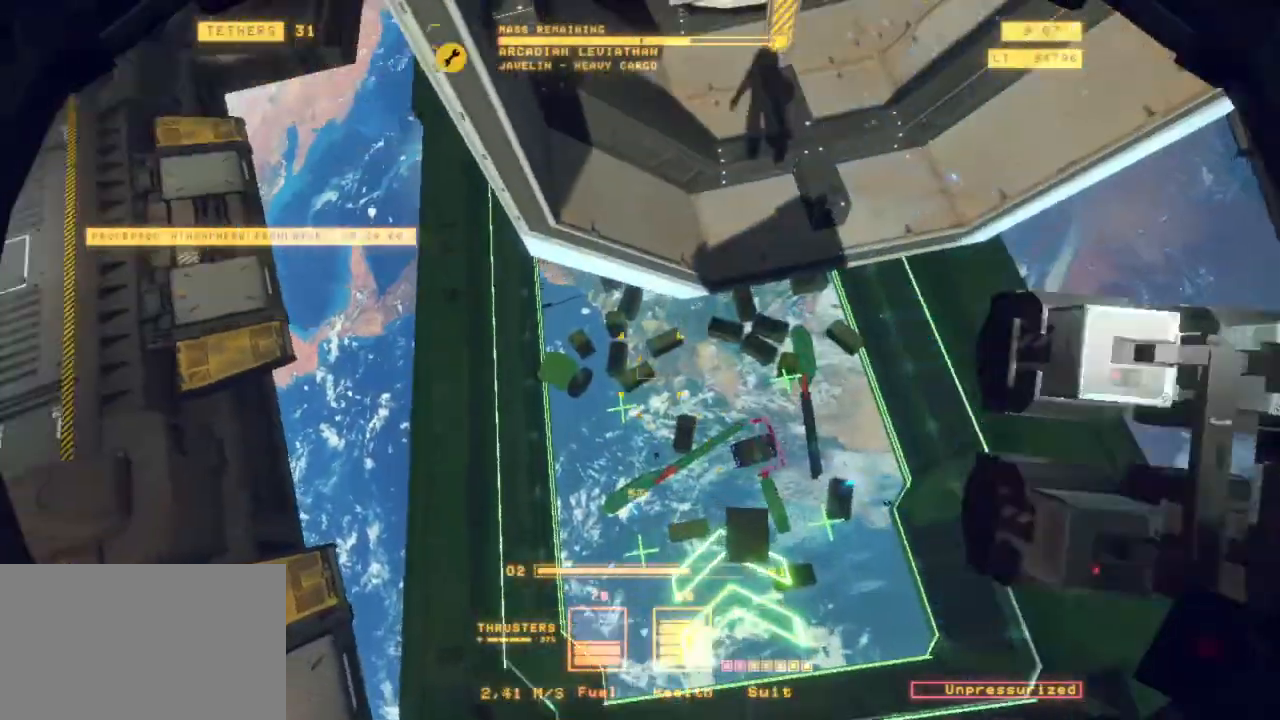
{"keys": ["space", "z"], "mouse": [], "events": [[50, "space", "down"], [83, "mouse_left", "up"], [433, "q", "up"]]}
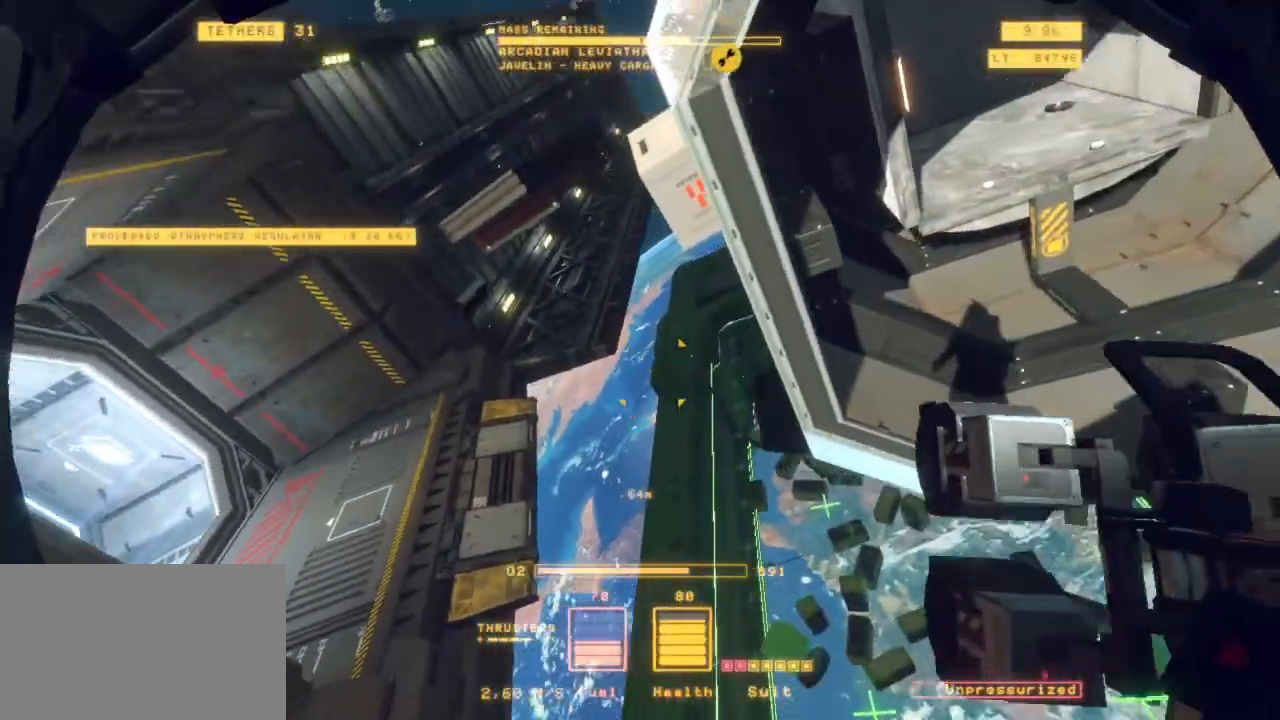
{"keys": ["space", "z"], "mouse": [], "events": []}